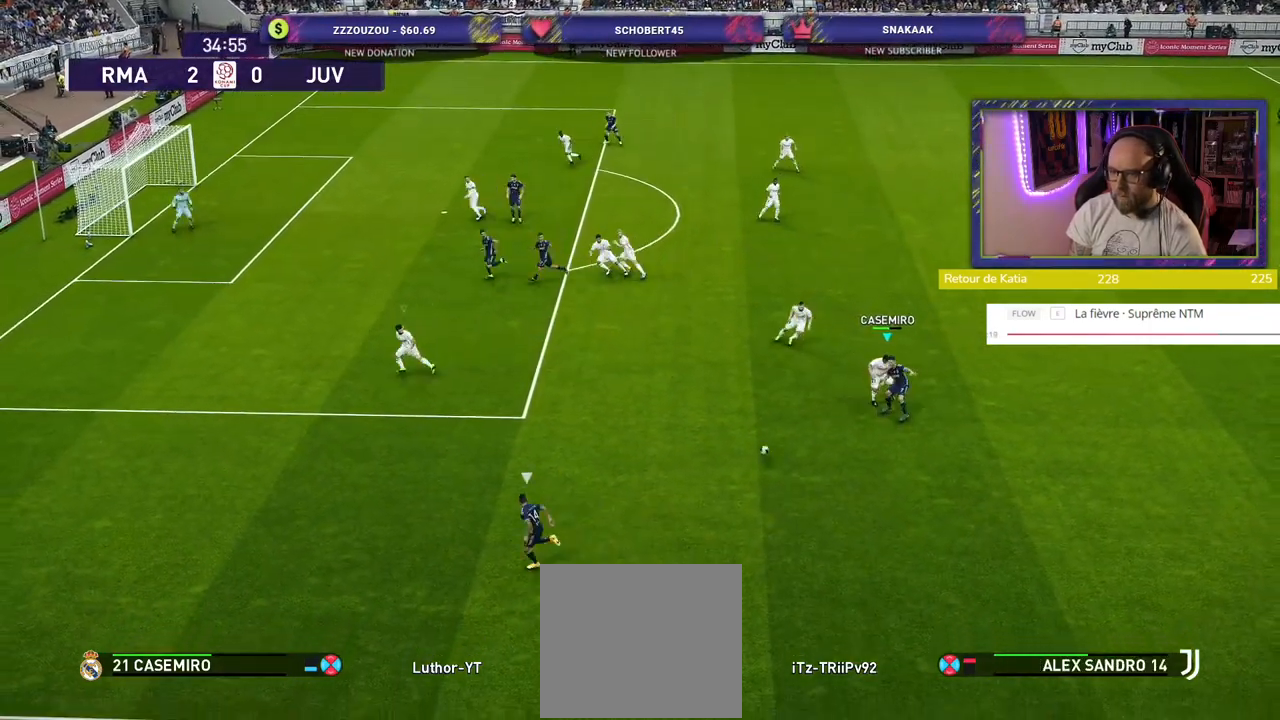
Gameplay with a controller (PlayStation layout); each line is a JSON object with the inputs held at the frame after it. "events" lists button and stick changes between this image and that frame as [ms after this image, input, new state], when the widget could be followed in between.
{"buttons": [], "left_stick": "down", "right_stick": "center", "events": [[80, "L1", "up"], [400, "SQUARE", "up"]]}
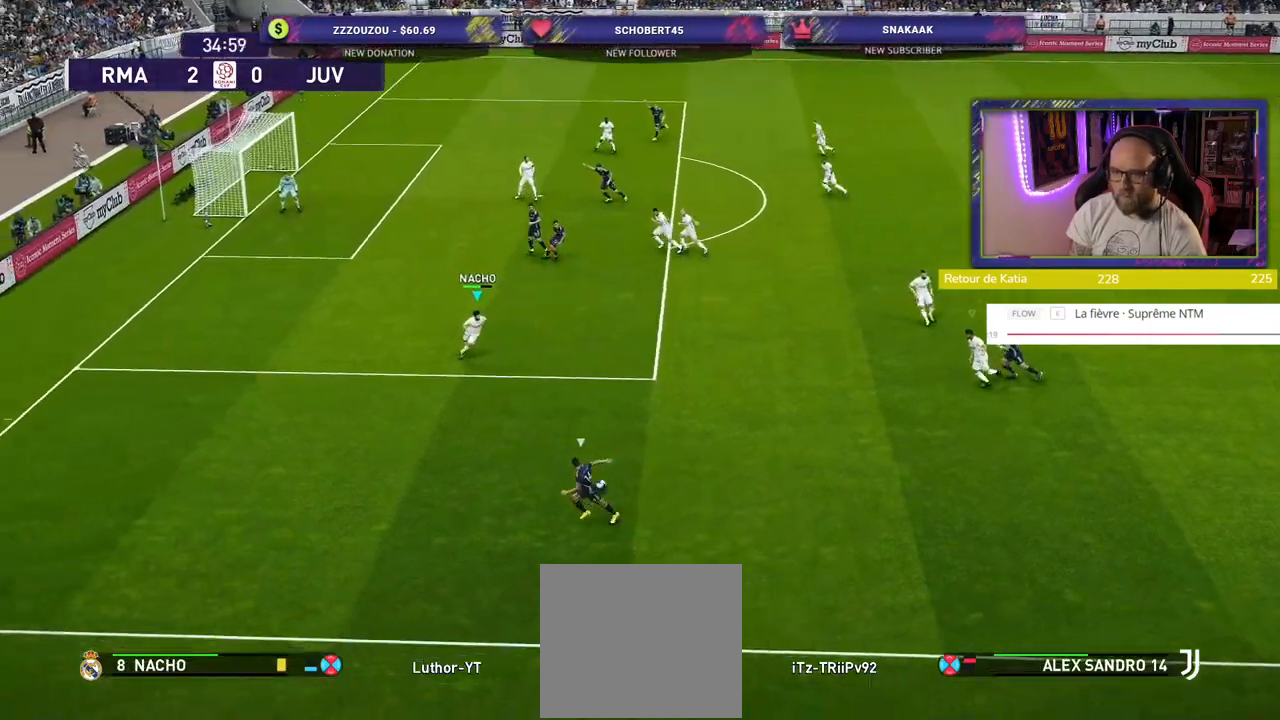
{"buttons": ["CROSS"], "left_stick": "center", "right_stick": "center", "events": [[140, "CROSS", "down"], [200, "left_stick", "center"]]}
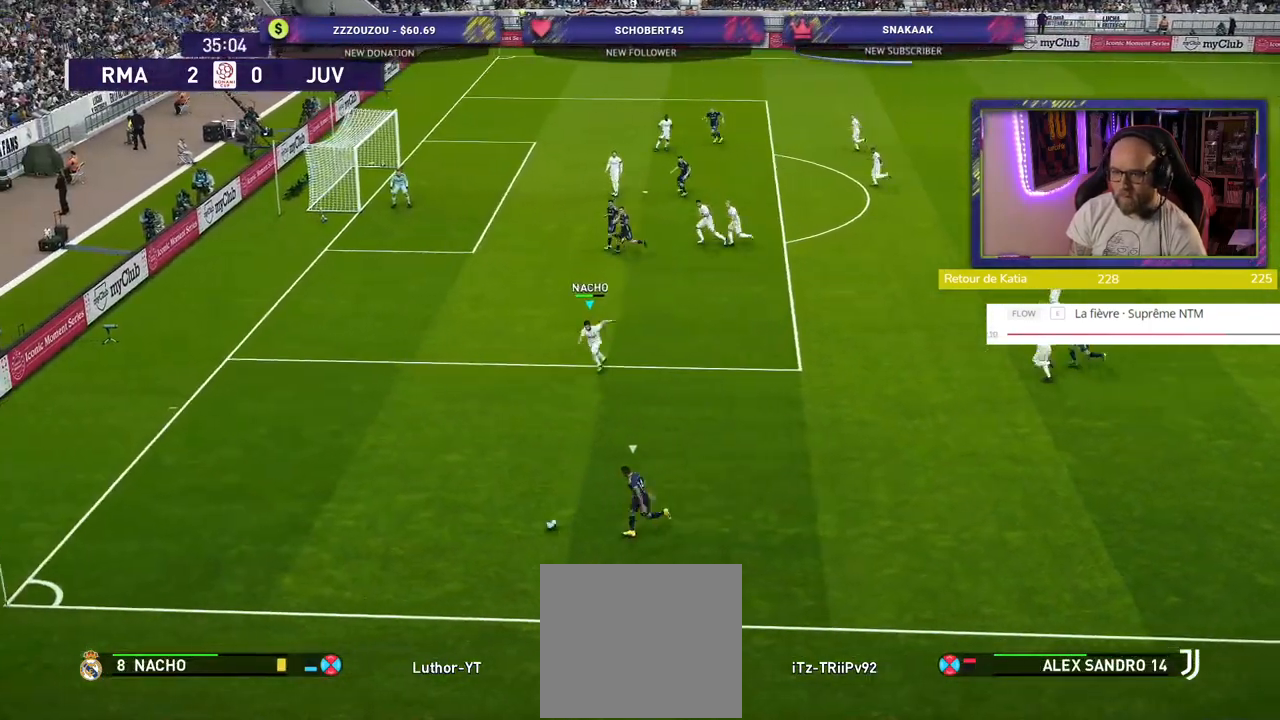
{"buttons": ["CROSS"], "left_stick": "left", "right_stick": "center", "events": [[100, "left_stick", "left"]]}
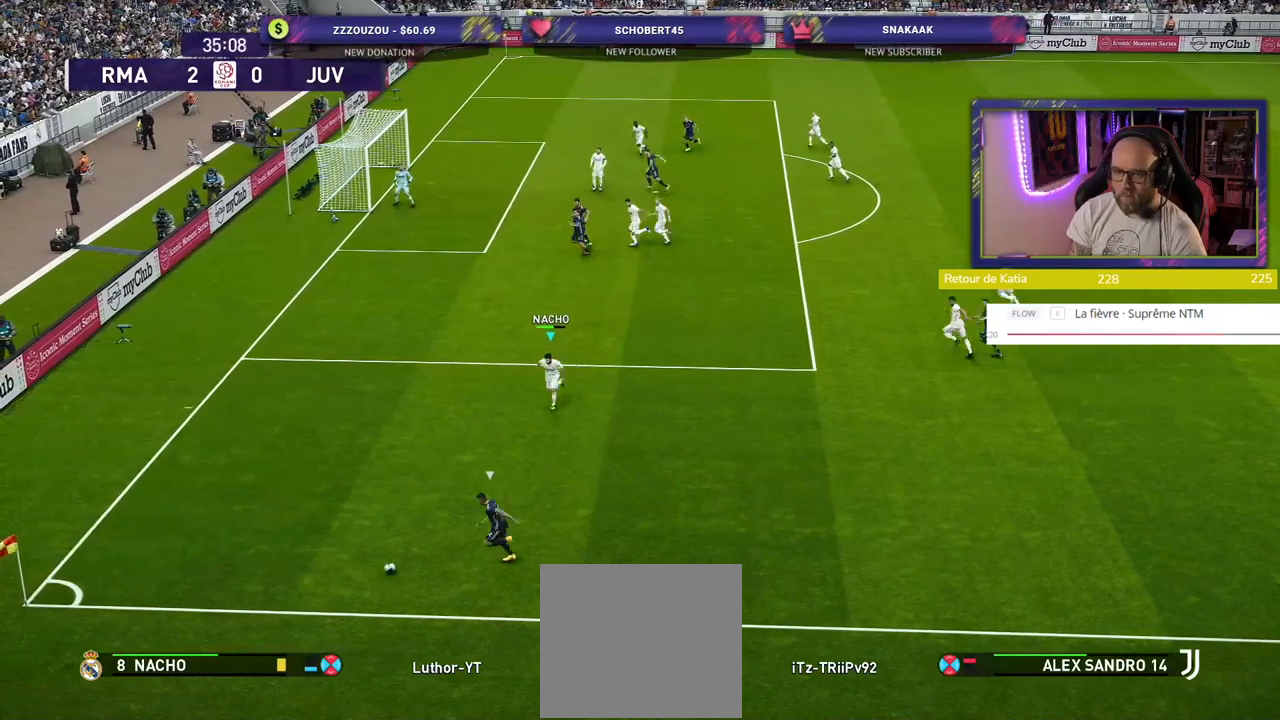
{"buttons": [], "left_stick": "left", "right_stick": "center", "events": [[40, "CROSS", "up"]]}
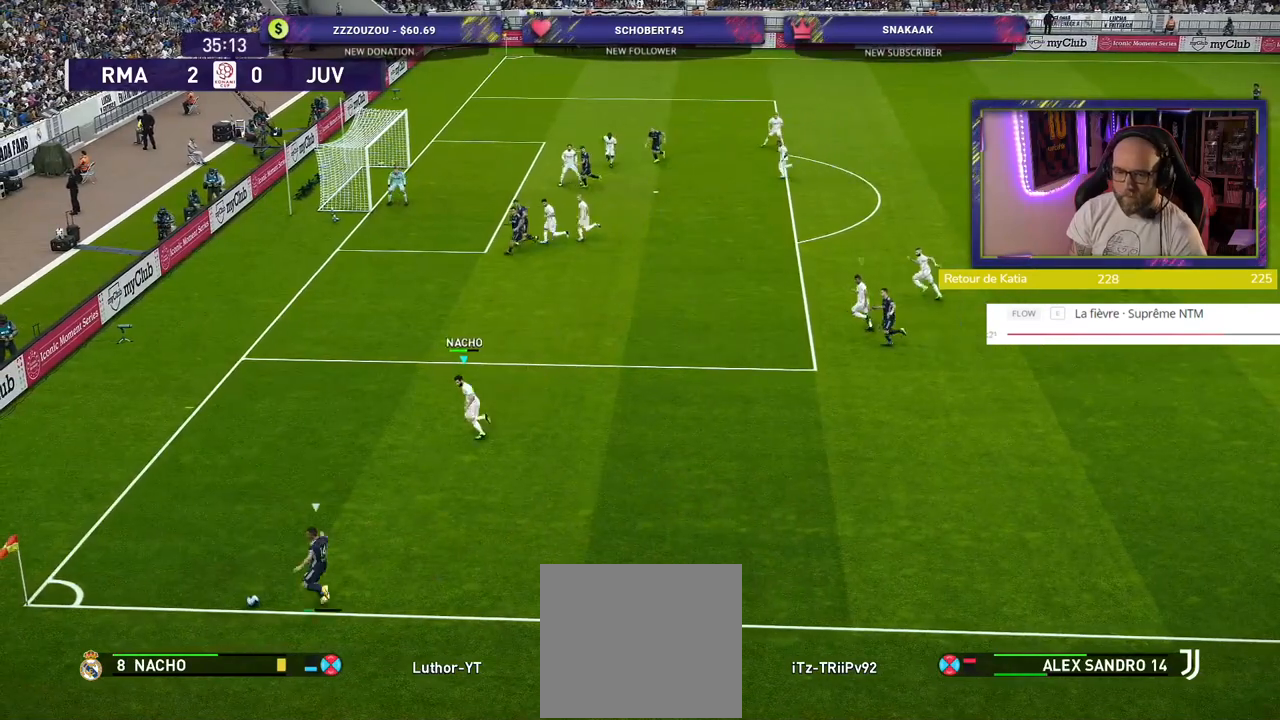
{"buttons": [], "left_stick": "left", "right_stick": "center", "events": []}
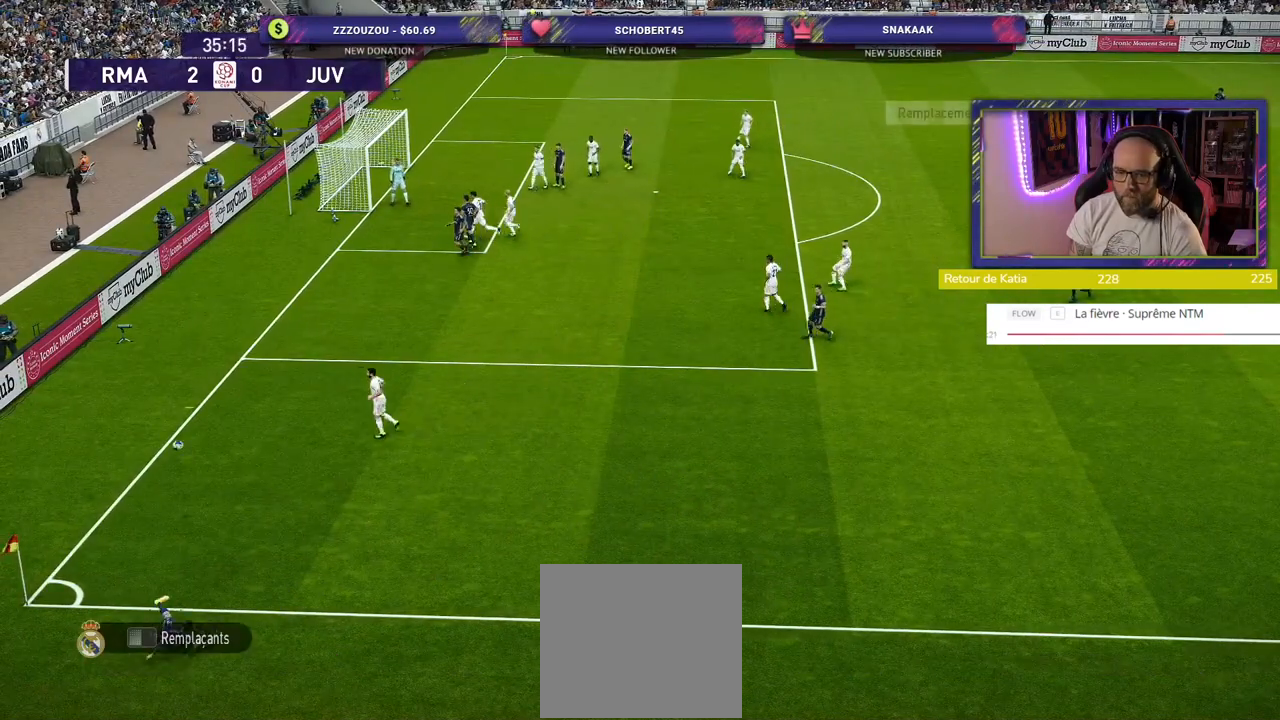
{"buttons": [], "left_stick": "center", "right_stick": "center", "events": [[20, "left_stick", "up-left"], [160, "left_stick", "center"]]}
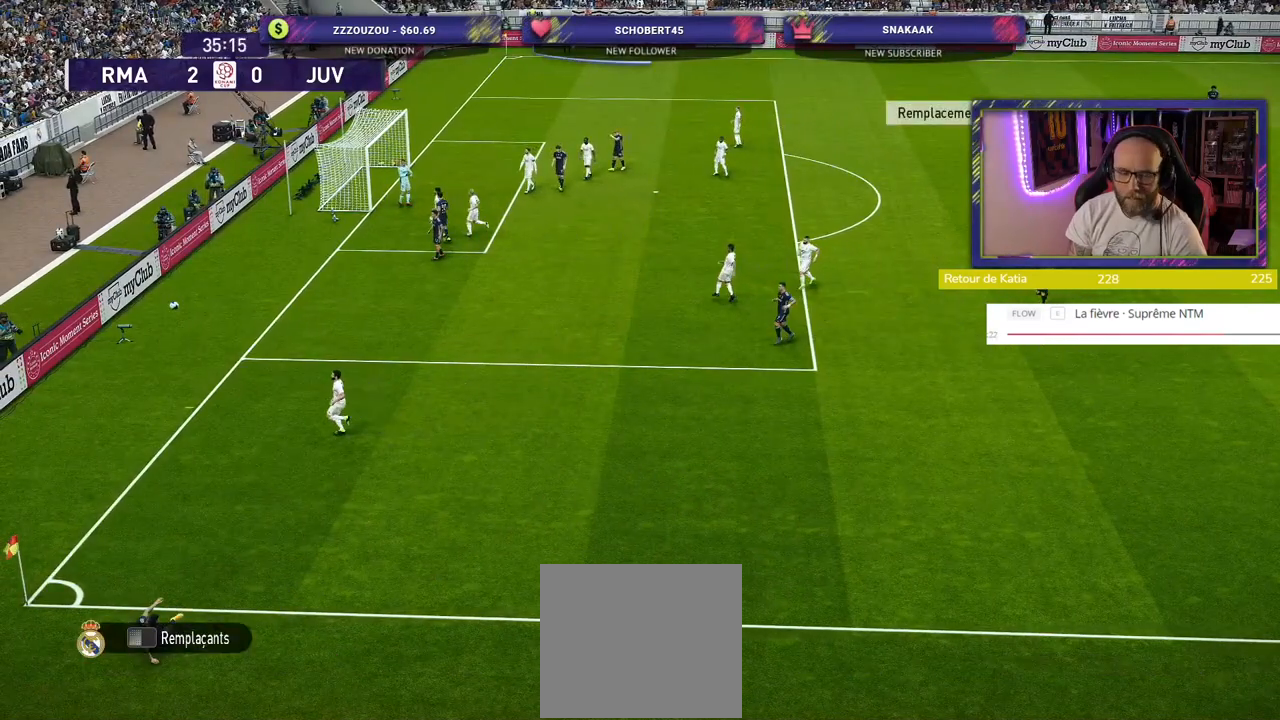
{"buttons": [], "left_stick": "center", "right_stick": "center", "events": []}
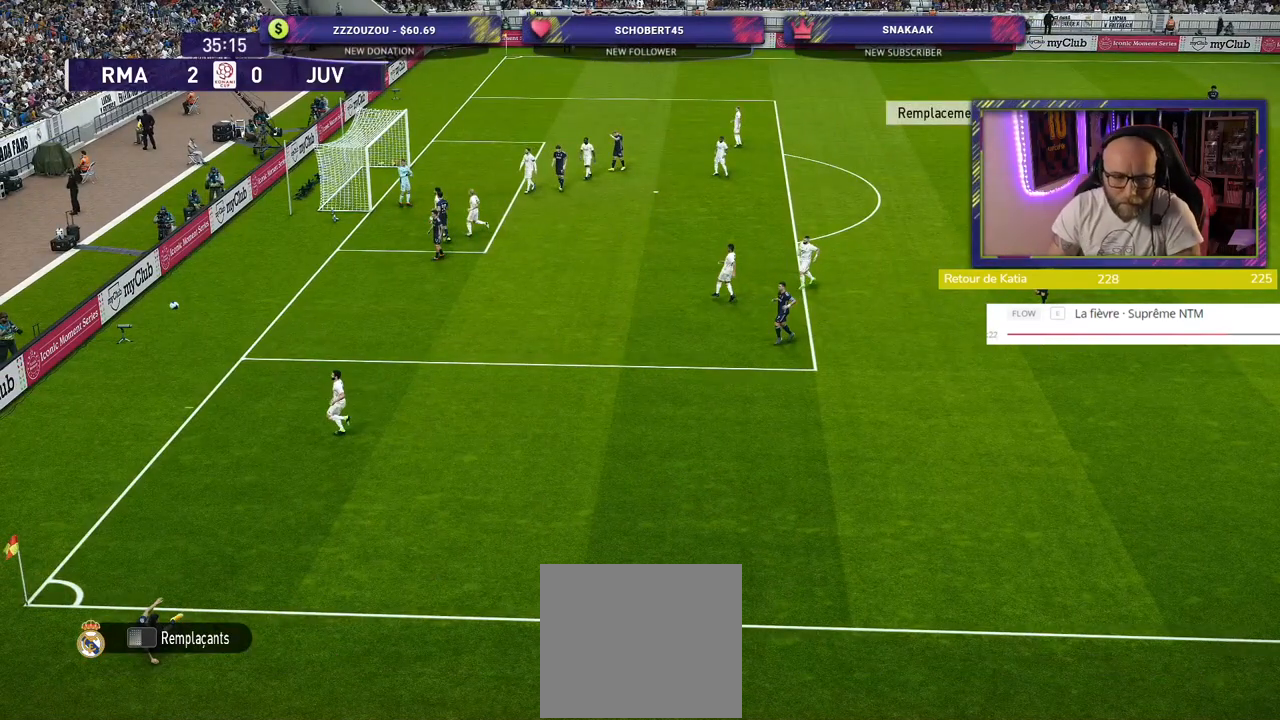
{"buttons": [], "left_stick": "center", "right_stick": "center", "events": []}
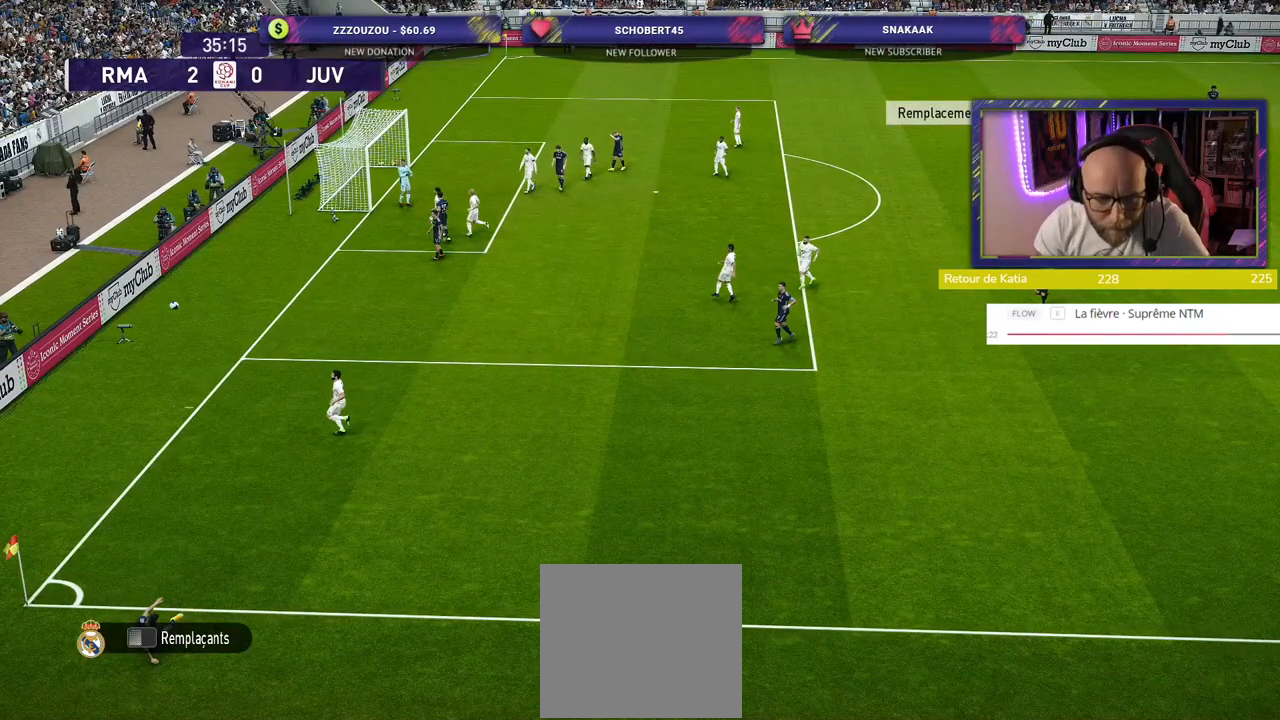
{"buttons": [], "left_stick": "center", "right_stick": "center", "events": []}
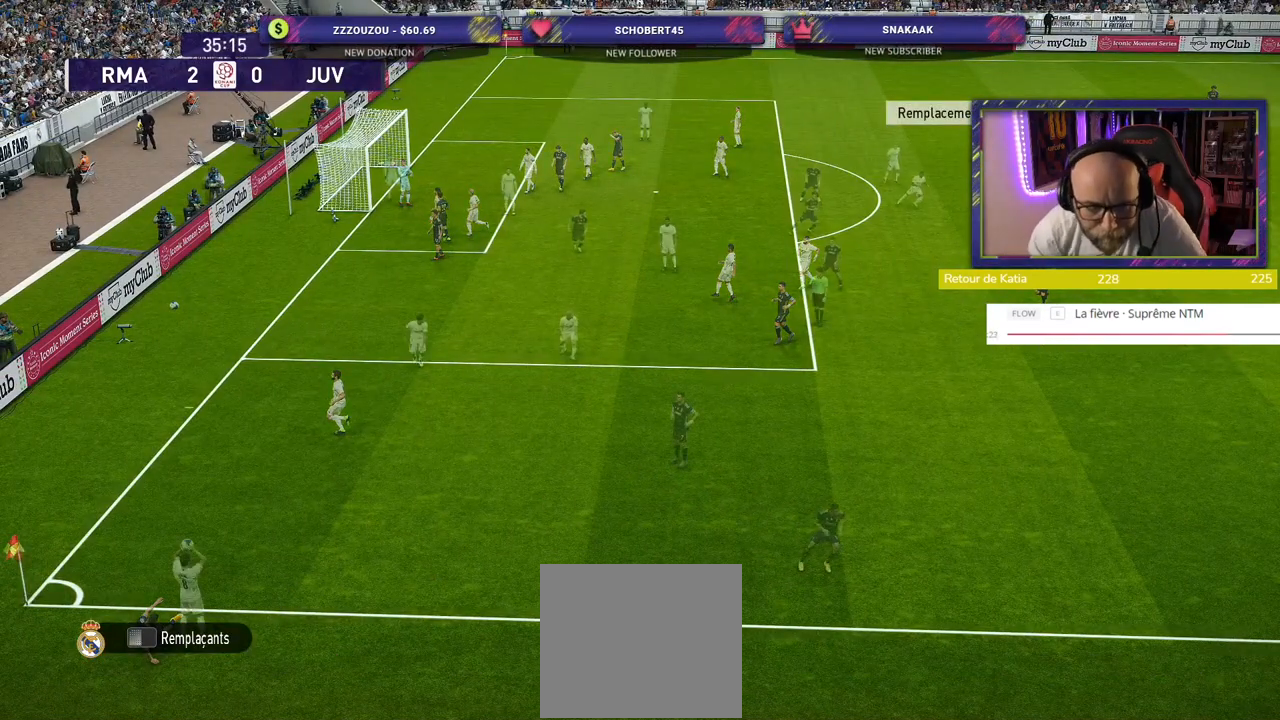
{"buttons": [], "left_stick": "center", "right_stick": "center", "events": []}
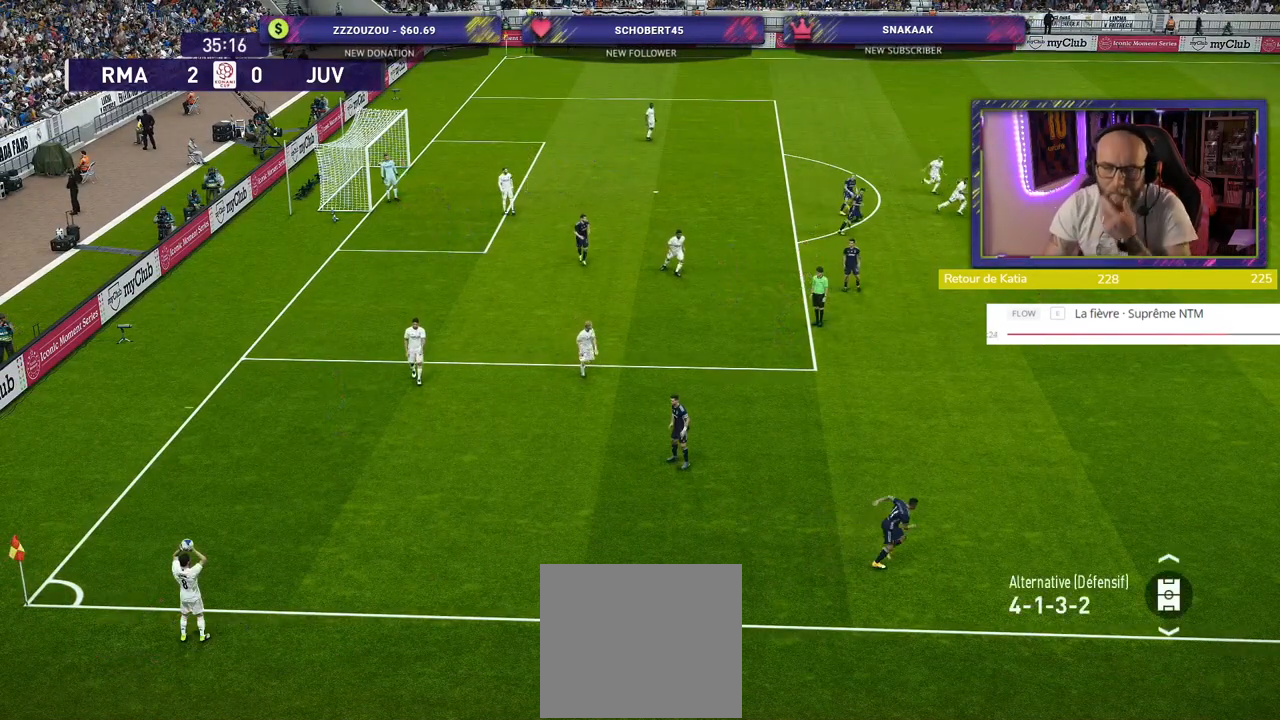
{"buttons": [], "left_stick": "center", "right_stick": "center", "events": []}
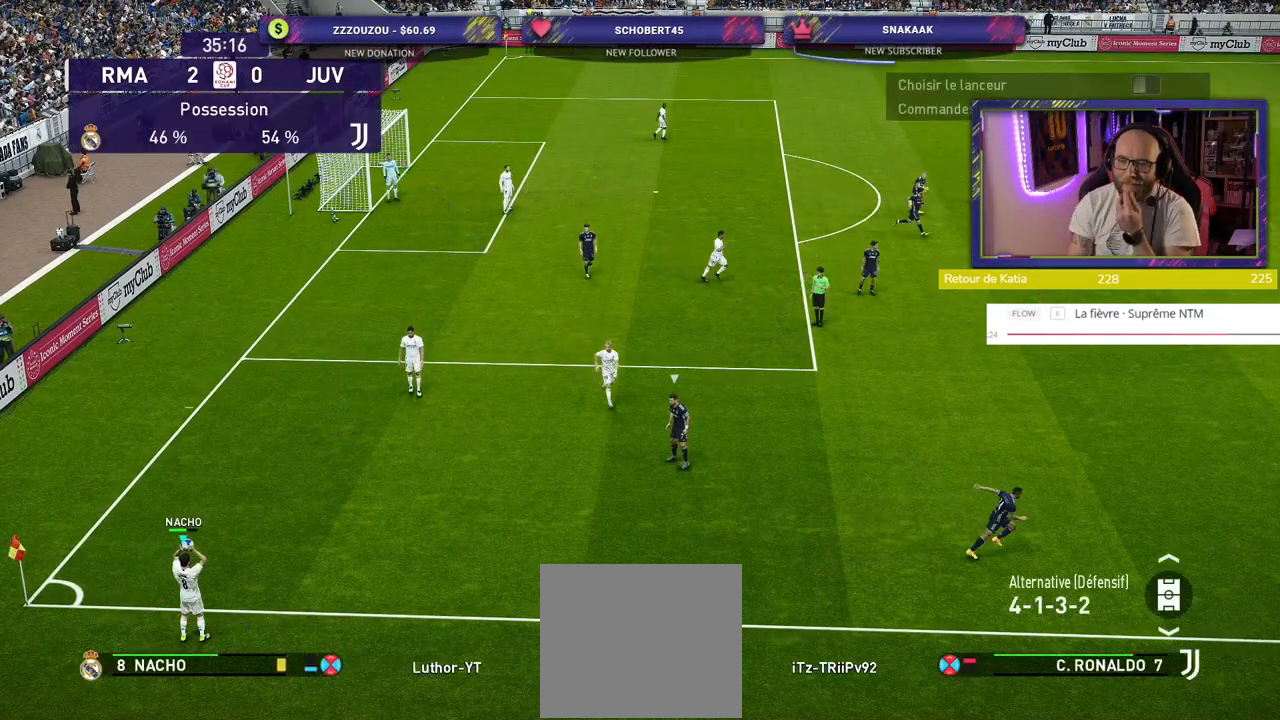
{"buttons": [], "left_stick": "center", "right_stick": "center", "events": []}
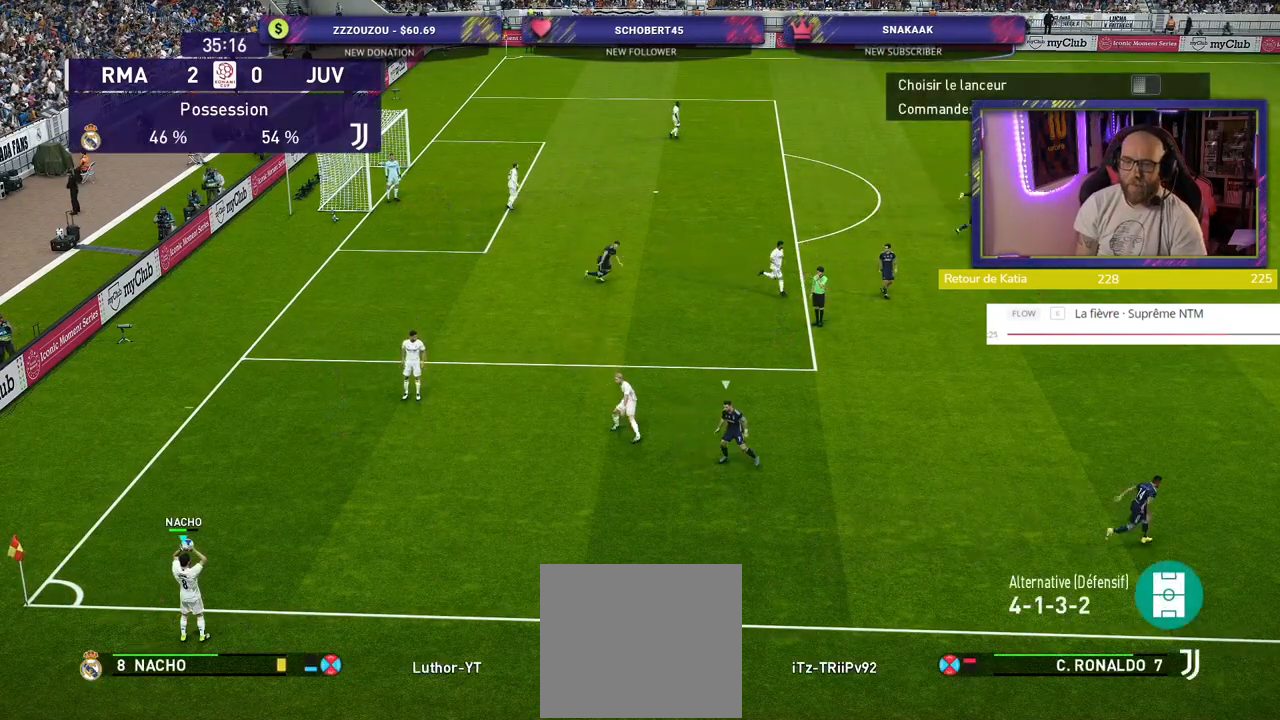
{"buttons": [], "left_stick": "center", "right_stick": "center", "events": []}
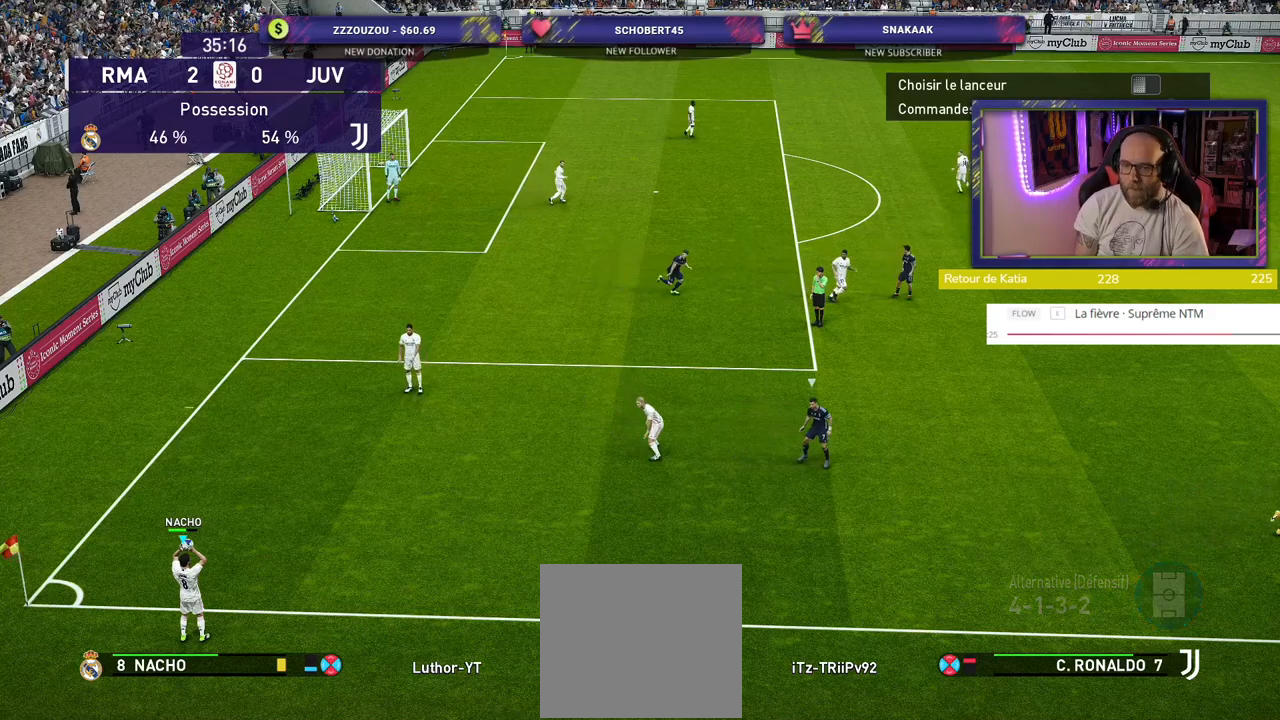
{"buttons": [], "left_stick": "center", "right_stick": "center", "events": []}
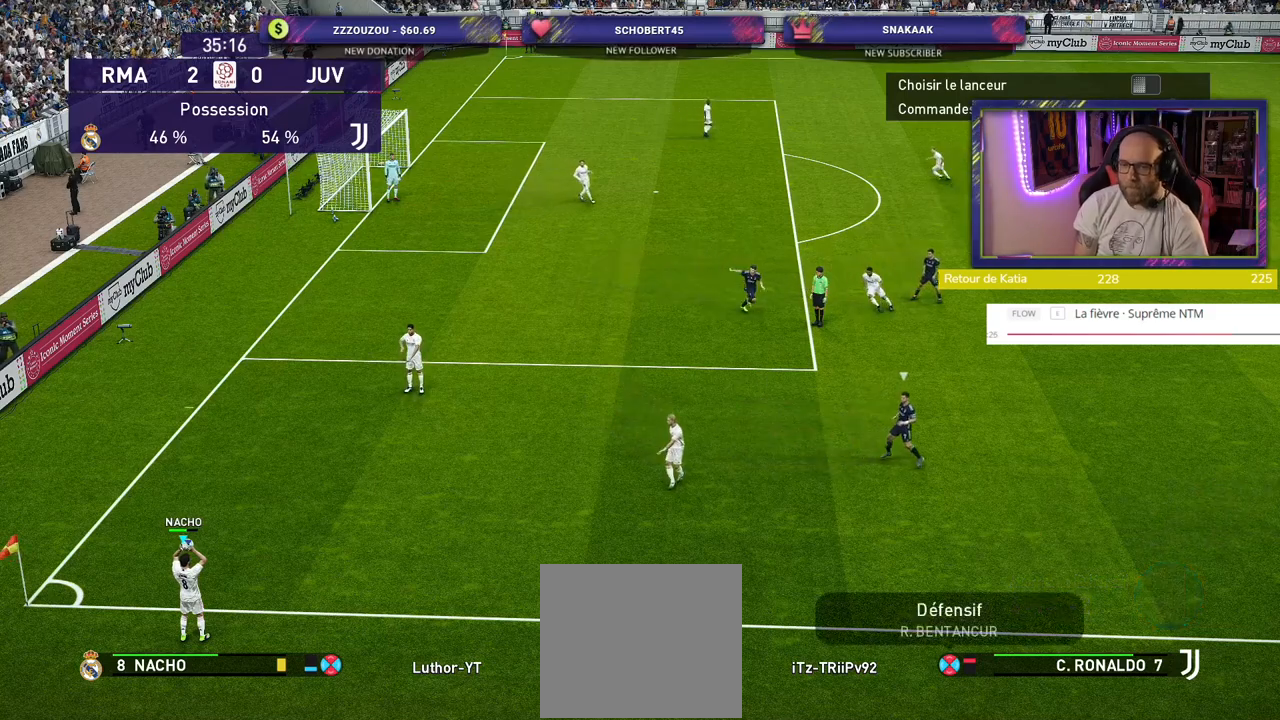
{"buttons": [], "left_stick": "center", "right_stick": "center", "events": [[20, "left_stick", "up-right"], [60, "CROSS", "down"], [160, "CROSS", "up"], [200, "left_stick", "center"]]}
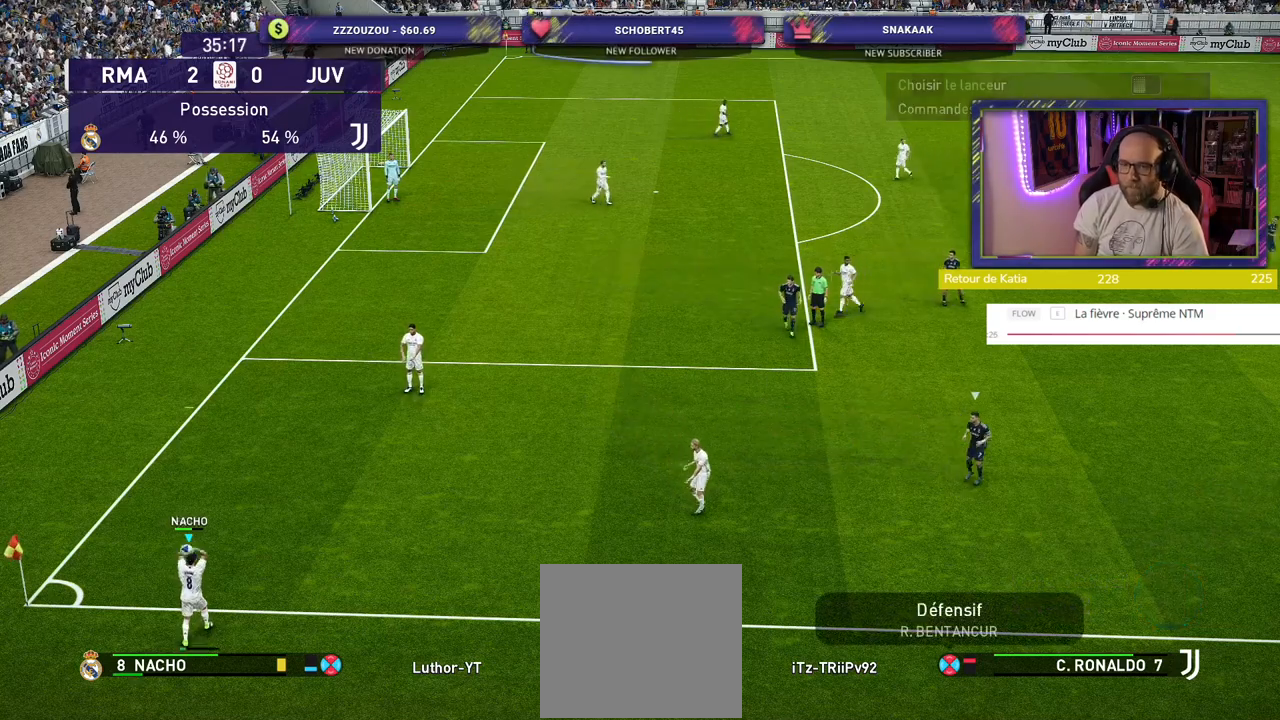
{"buttons": [], "left_stick": "center", "right_stick": "center", "events": []}
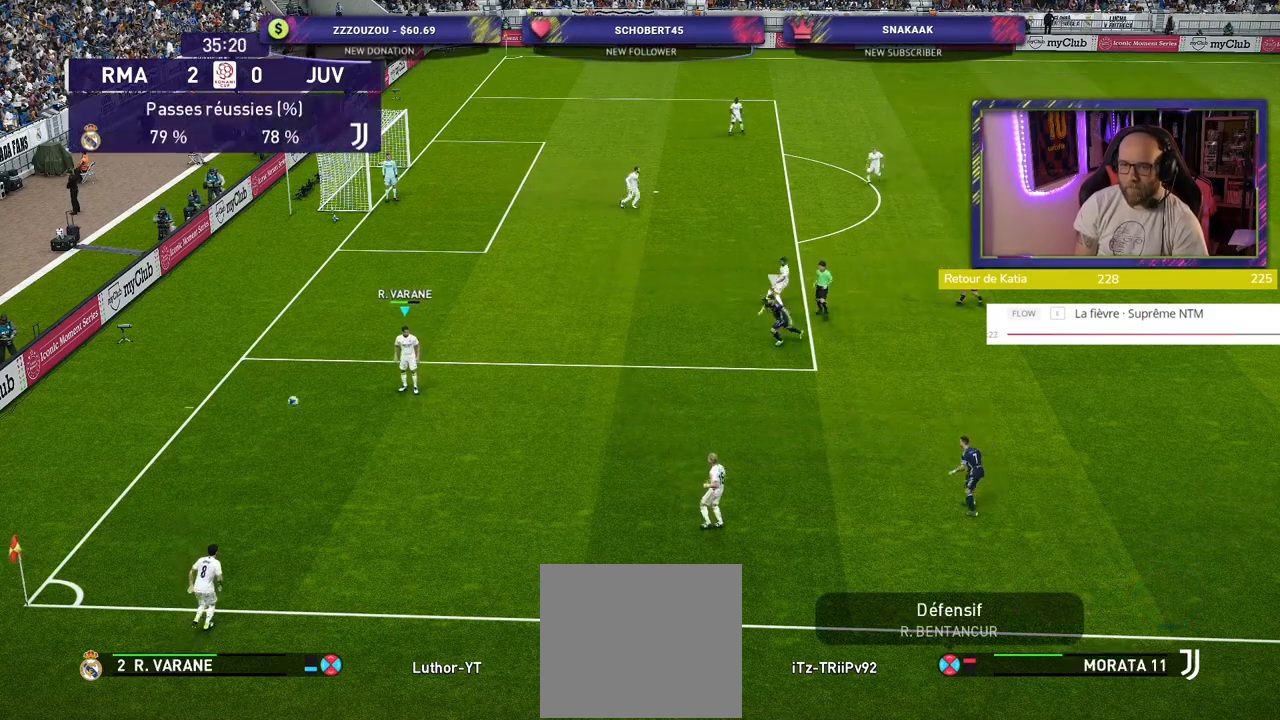
{"buttons": [], "left_stick": "up-left", "right_stick": "center", "events": [[80, "left_stick", "up-left"]]}
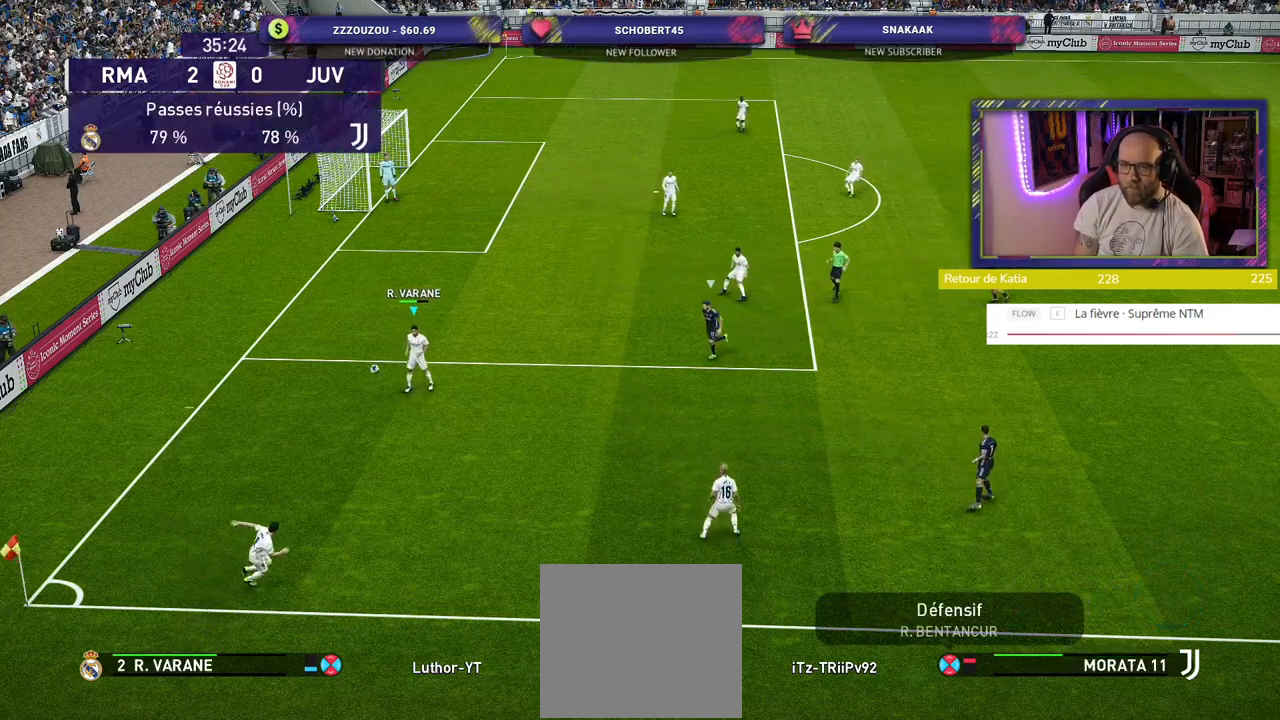
{"buttons": ["CIRCLE"], "left_stick": "up", "right_stick": "center", "events": [[320, "left_stick", "up"], [380, "CIRCLE", "down"]]}
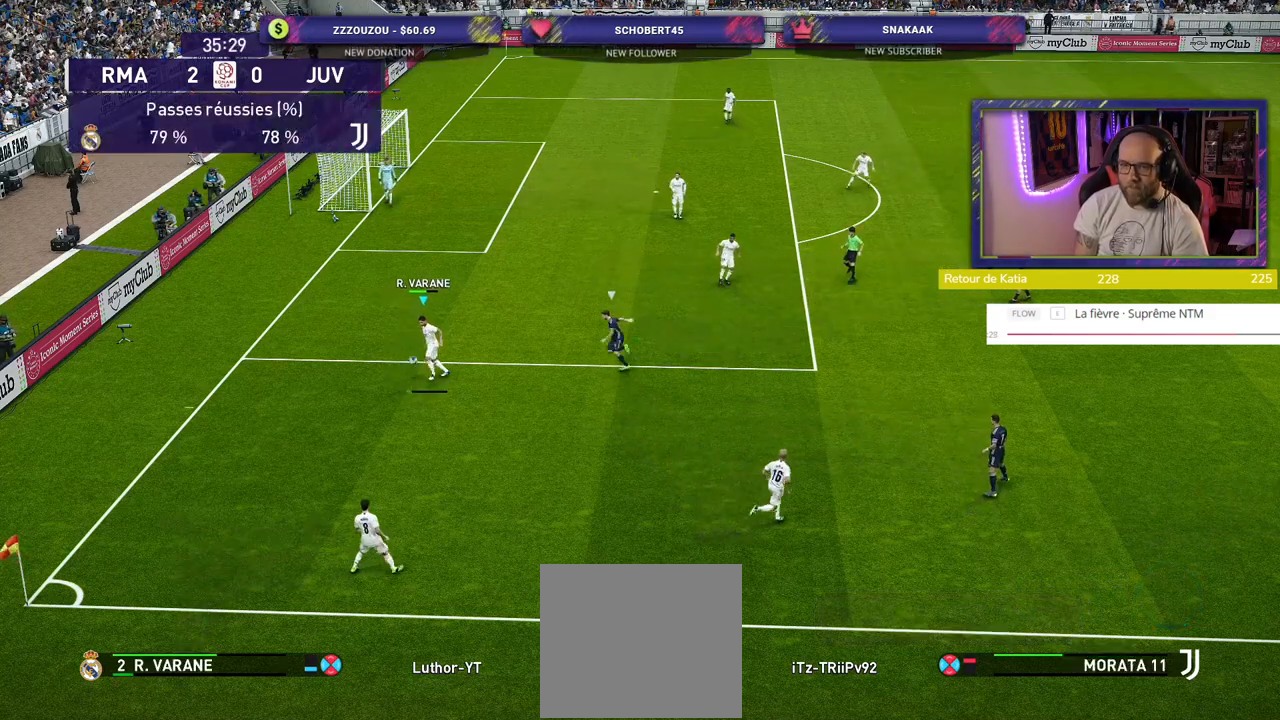
{"buttons": [], "left_stick": "up", "right_stick": "center", "events": [[100, "CIRCLE", "up"]]}
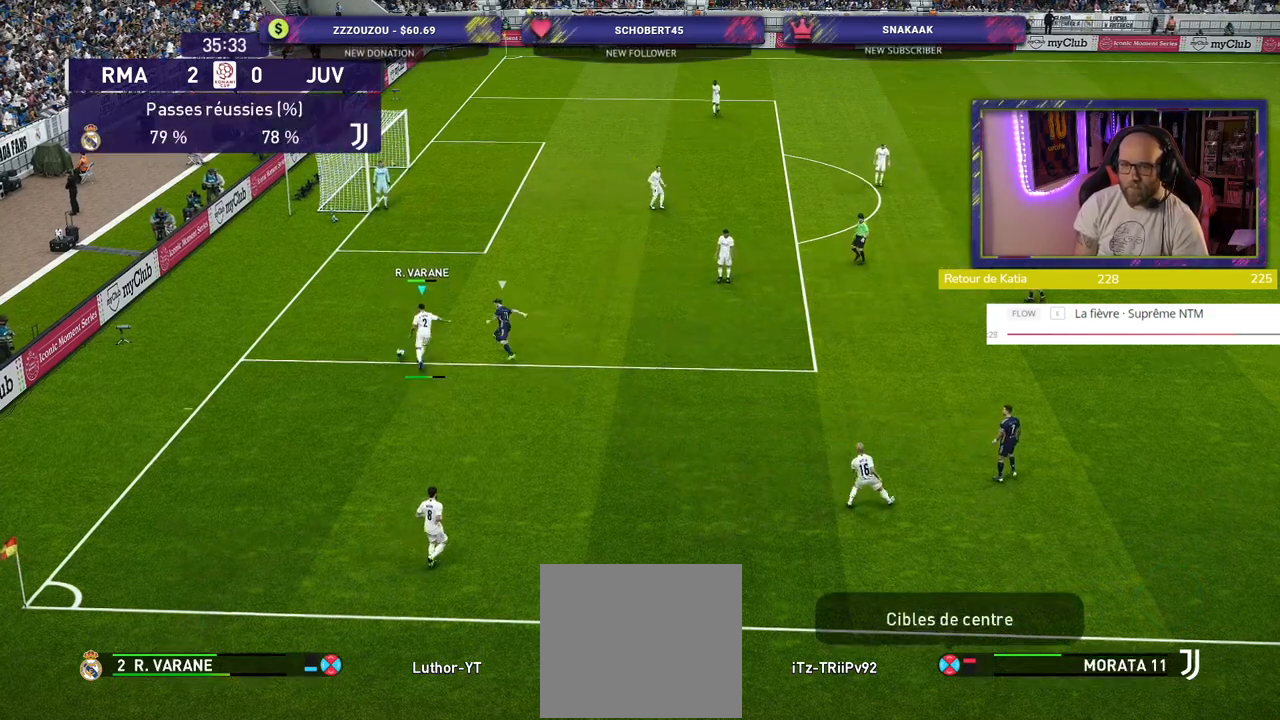
{"buttons": [], "left_stick": "center", "right_stick": "center", "events": [[200, "left_stick", "center"]]}
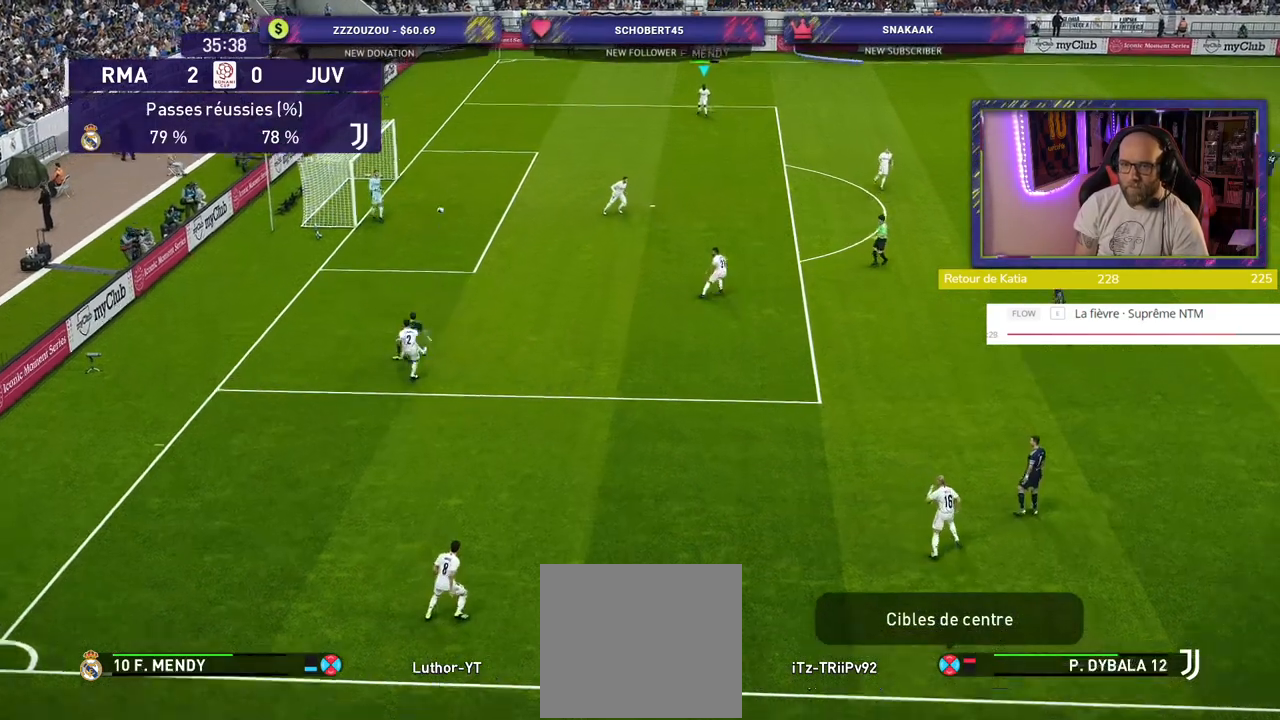
{"buttons": [], "left_stick": "center", "right_stick": "center", "events": []}
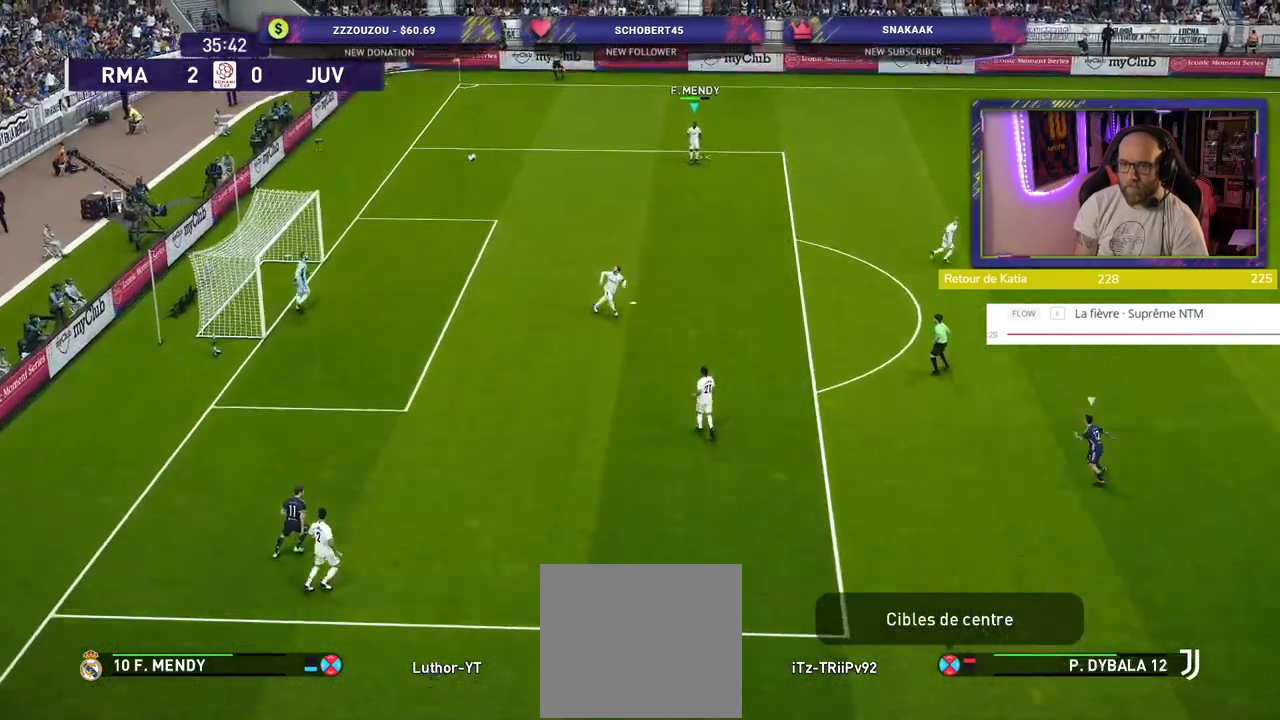
{"buttons": [], "left_stick": "right", "right_stick": "center", "events": [[340, "left_stick", "right"]]}
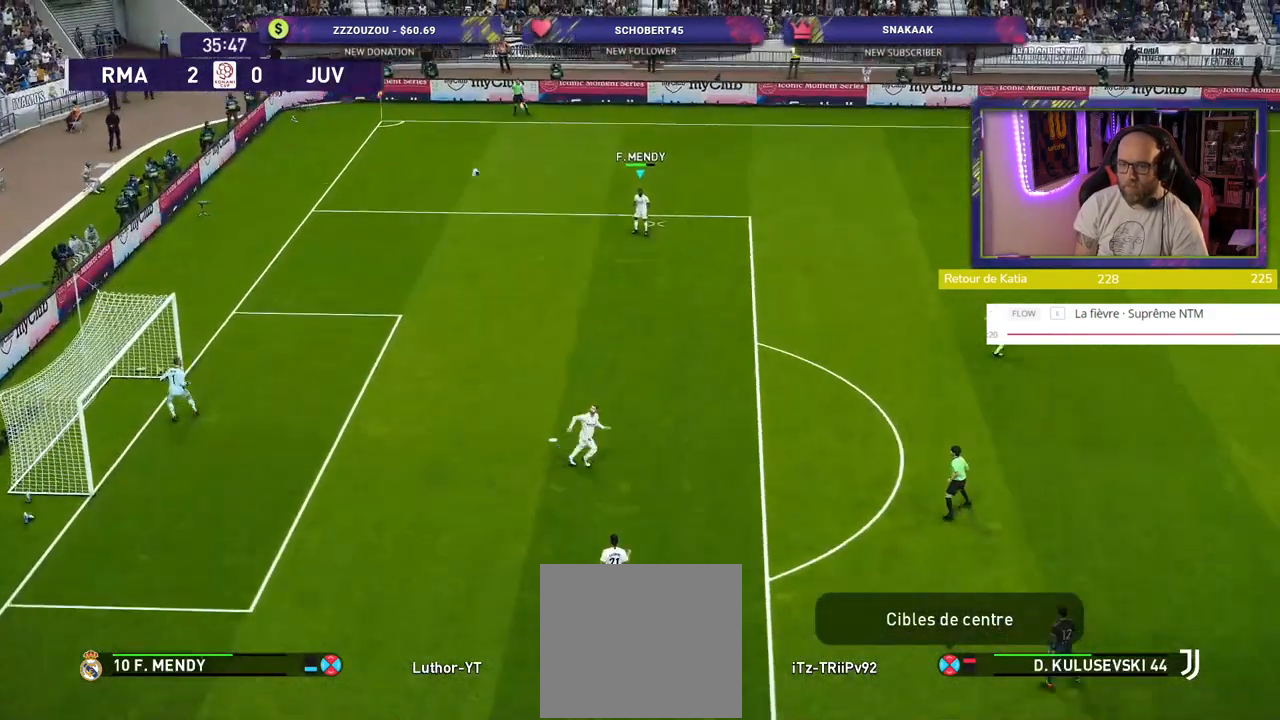
{"buttons": [], "left_stick": "right", "right_stick": "center", "events": []}
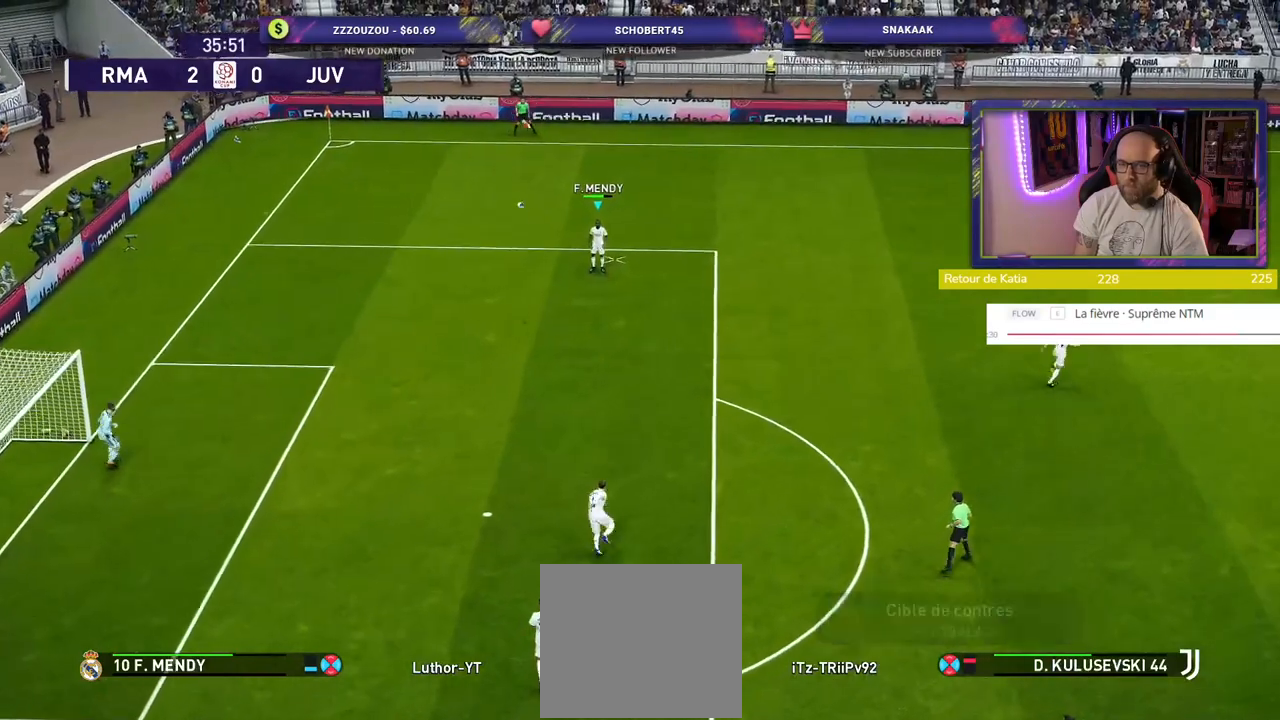
{"buttons": [], "left_stick": "right", "right_stick": "center", "events": []}
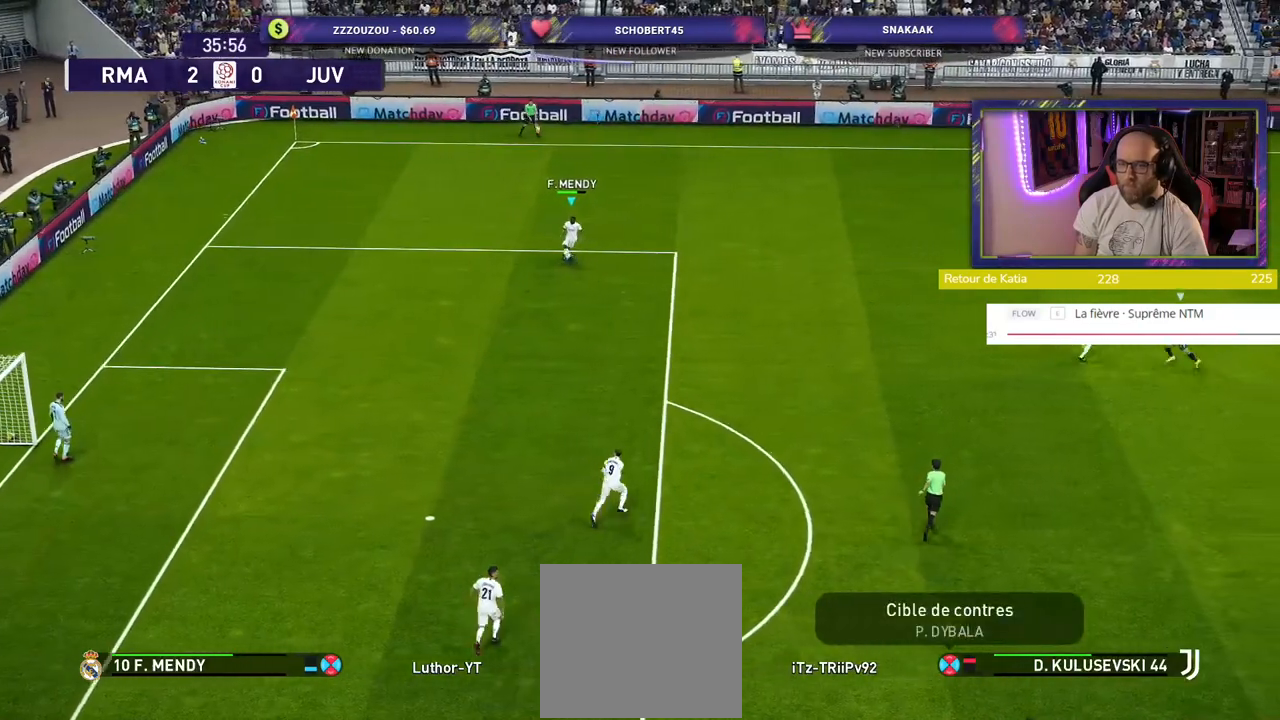
{"buttons": [], "left_stick": "right", "right_stick": "center", "events": []}
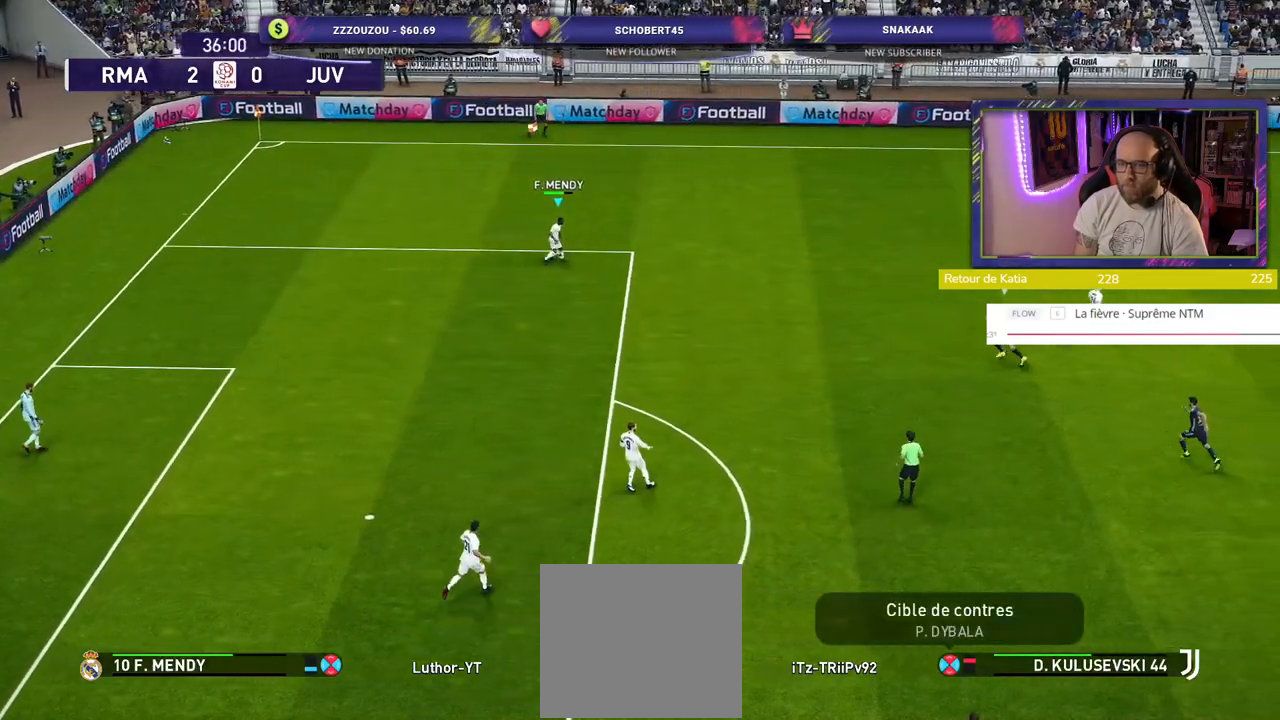
{"buttons": [], "left_stick": "right", "right_stick": "center", "events": [[220, "TRIANGLE", "down"], [300, "TRIANGLE", "up"]]}
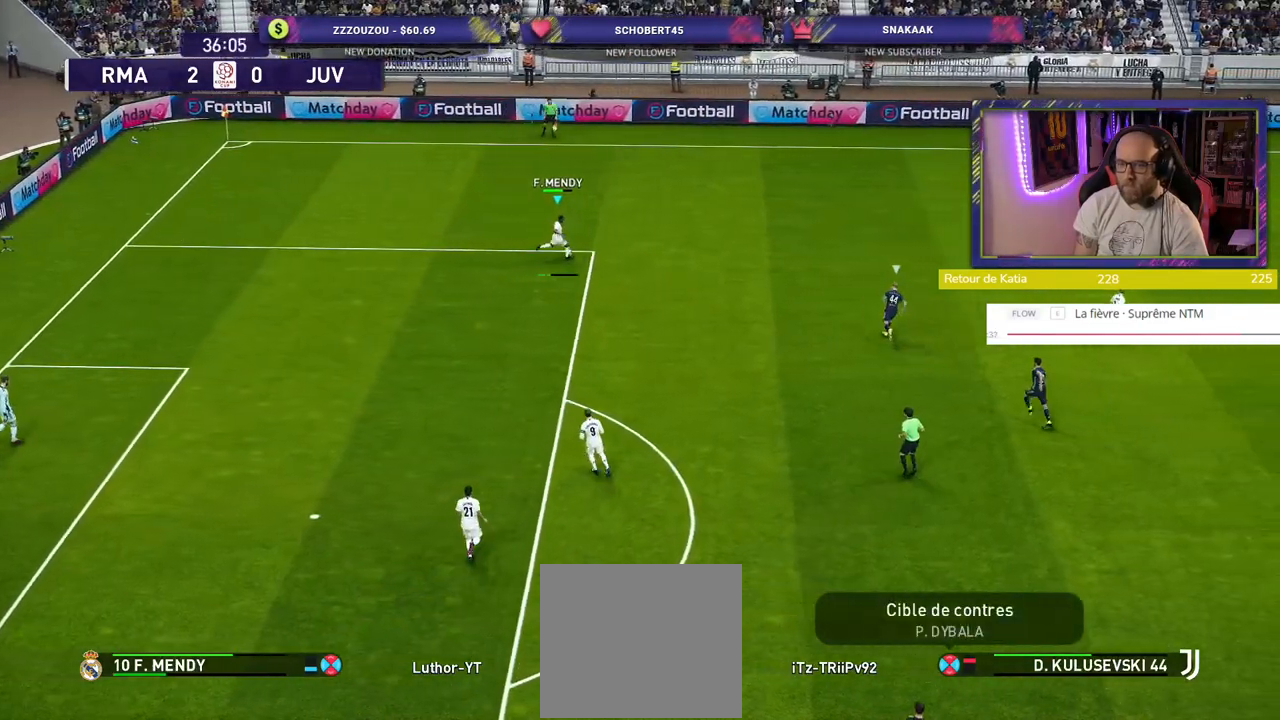
{"buttons": [], "left_stick": "right", "right_stick": "center", "events": []}
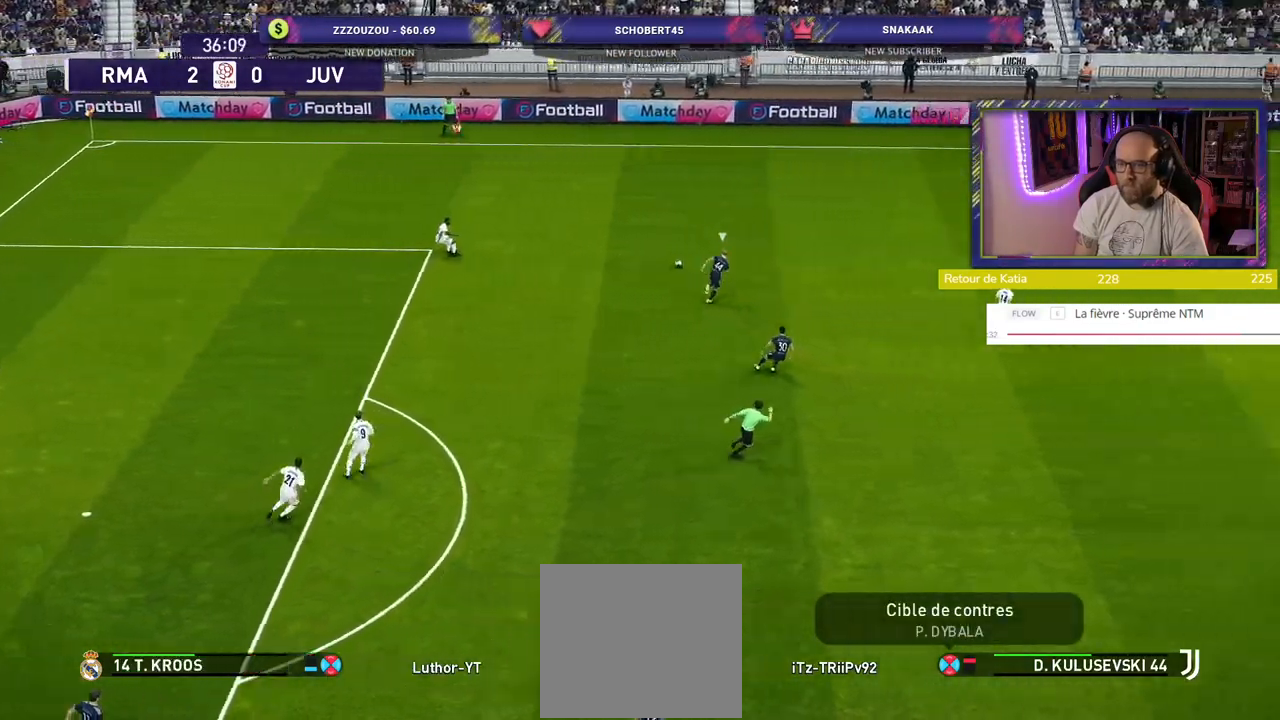
{"buttons": [], "left_stick": "right", "right_stick": "center", "events": [[20, "R2", "down"], [360, "R2", "up"]]}